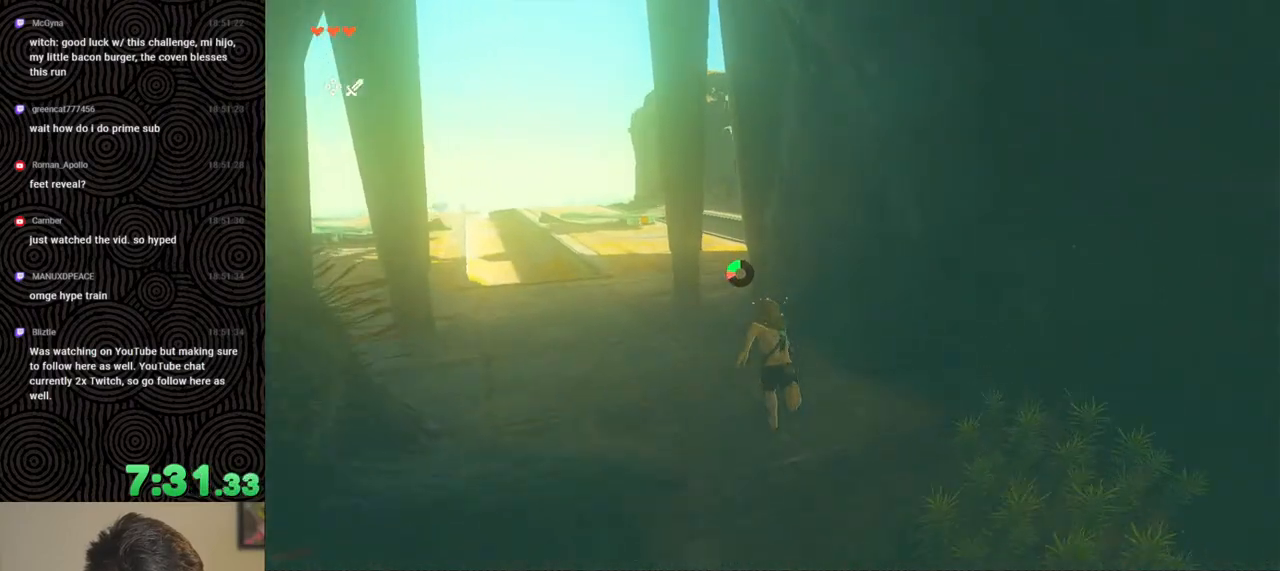
Gameplay with a controller (Nintendo layout); each line is a JSON object with the inputs held at the frame after it. "events" lists button and stick changes between this image and that frame as [ms after this image, input, new state], when the widget could be followed in between. Not read: L3 R3.
{"buttons": [], "left_stick": "up", "right_stick": "down-right", "events": [[50, "B", "up"], [133, "right_stick", "center"], [400, "right_stick", "down-right"]]}
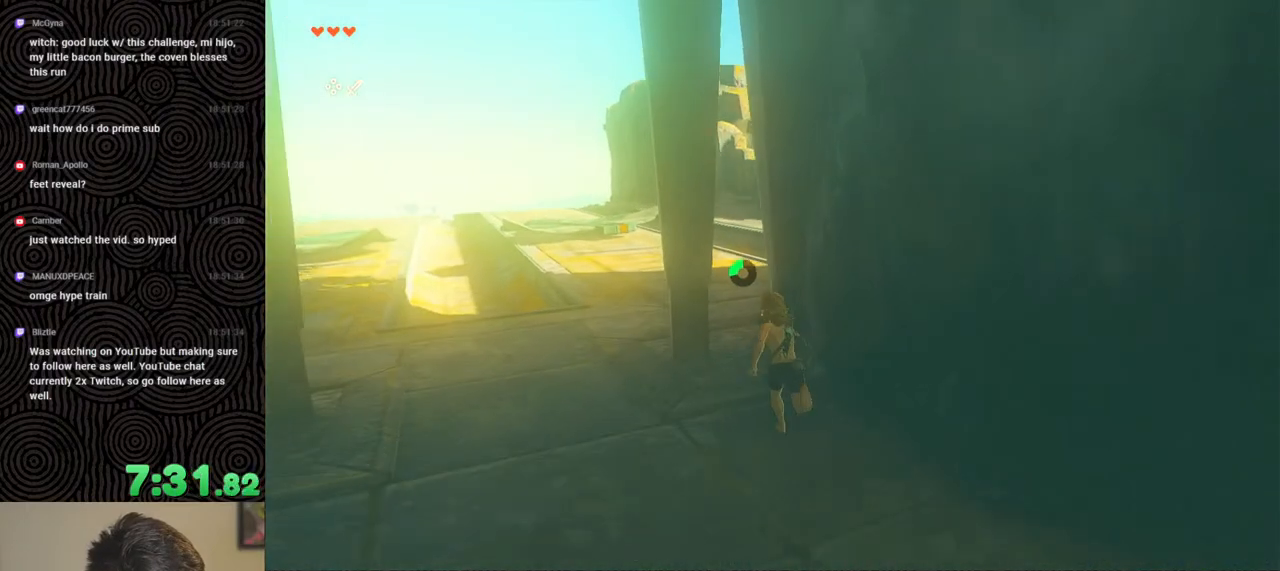
{"buttons": [], "left_stick": "up", "right_stick": "right", "events": [[417, "right_stick", "right"]]}
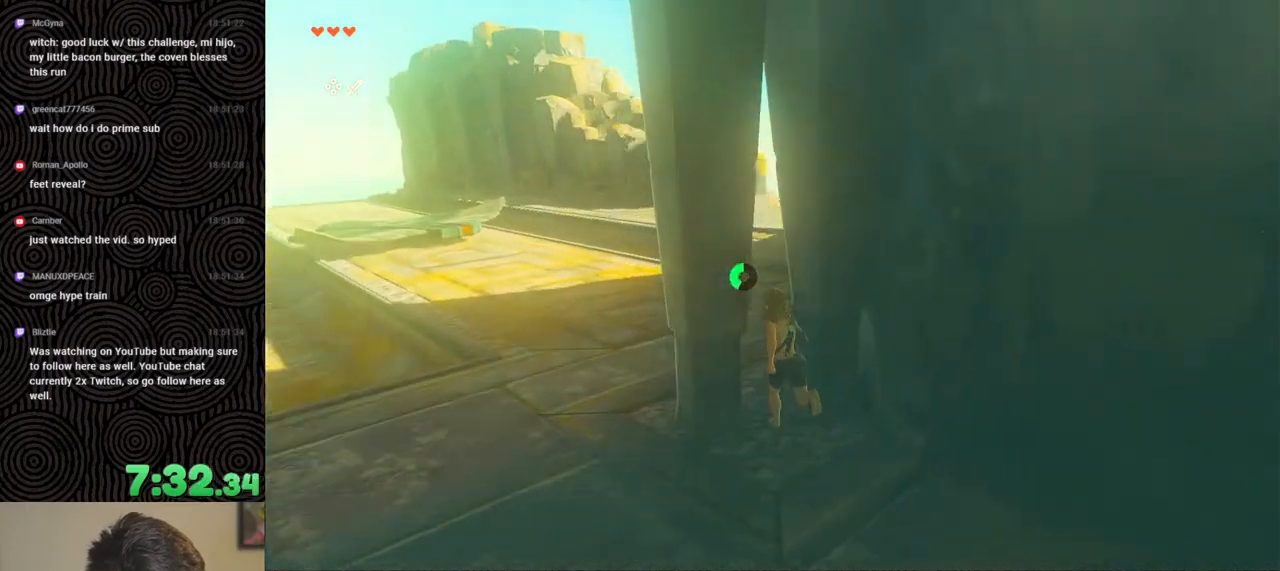
{"buttons": [], "left_stick": "up", "right_stick": "right", "events": []}
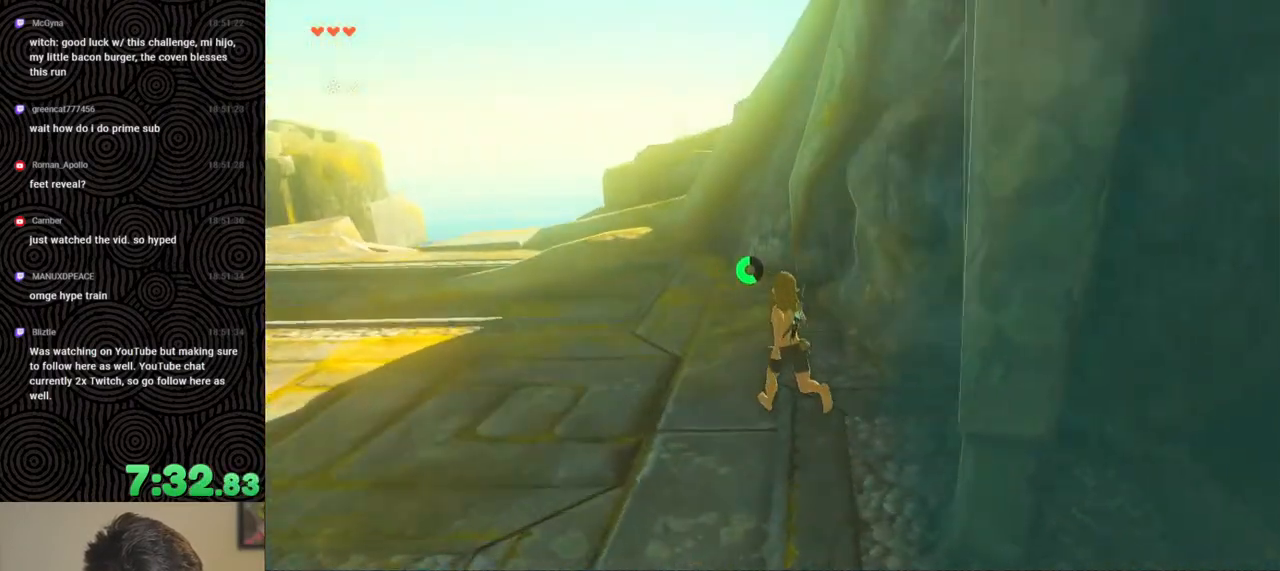
{"buttons": [], "left_stick": "up-right", "right_stick": "right", "events": [[83, "left_stick", "up-right"], [383, "X", "down"], [500, "X", "up"]]}
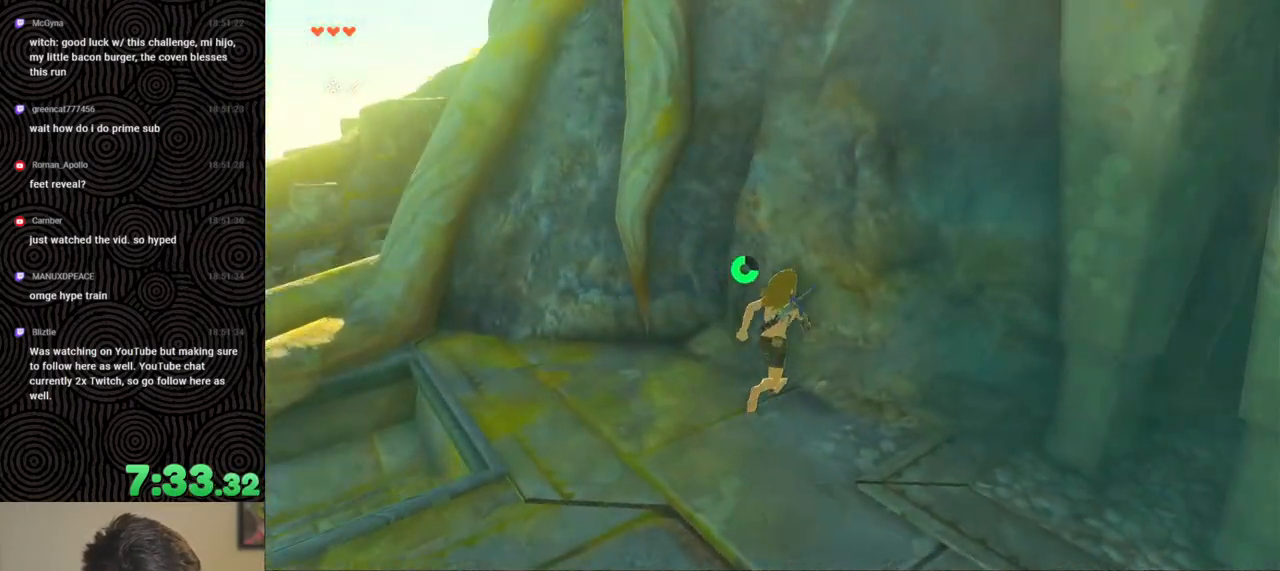
{"buttons": [], "left_stick": "up-right", "right_stick": "center", "events": [[250, "right_stick", "up-right"], [433, "right_stick", "center"]]}
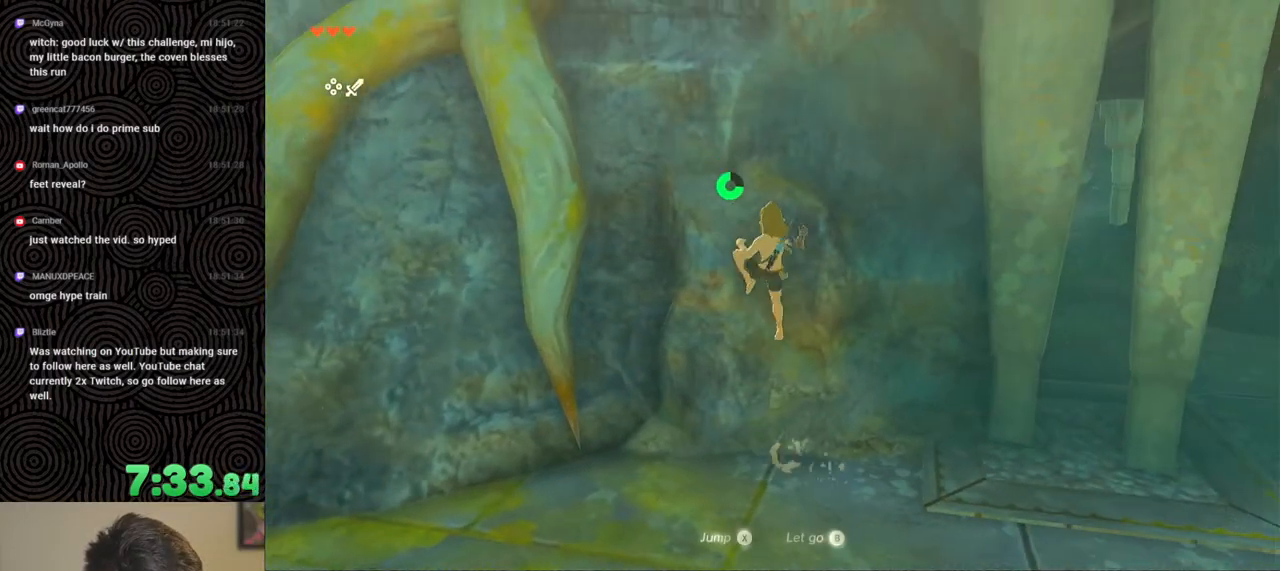
{"buttons": [], "left_stick": "up", "right_stick": "up", "events": [[50, "right_stick", "up"], [250, "right_stick", "center"], [383, "left_stick", "up"], [400, "right_stick", "up"]]}
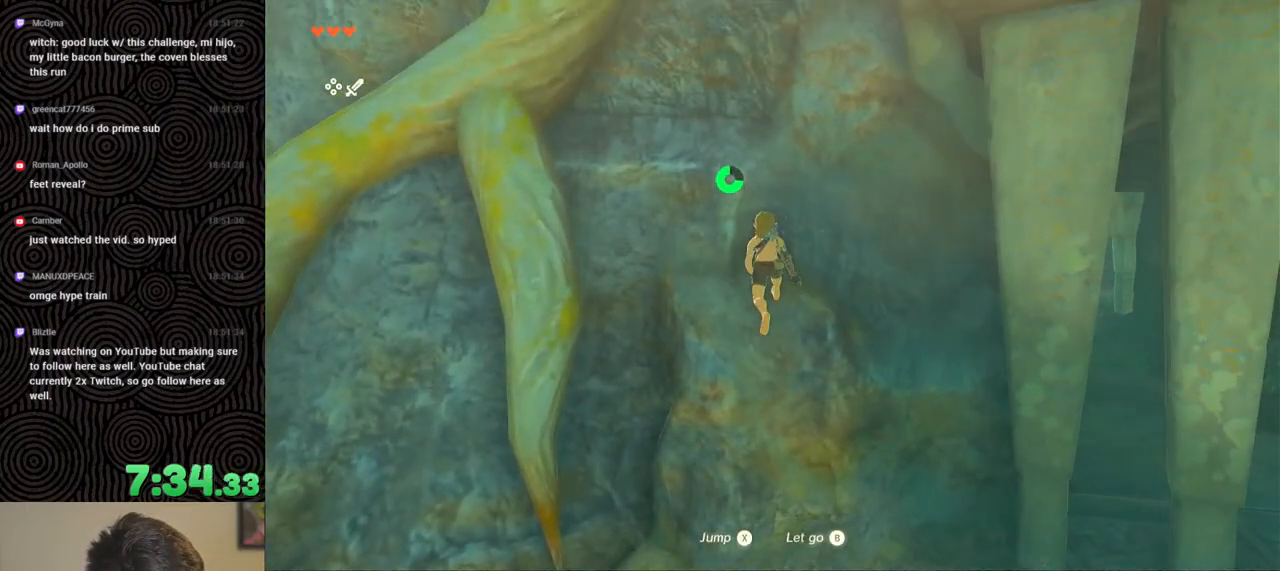
{"buttons": [], "left_stick": "up", "right_stick": "center", "events": [[50, "right_stick", "up-right"], [200, "X", "down"], [317, "X", "up"], [367, "right_stick", "center"]]}
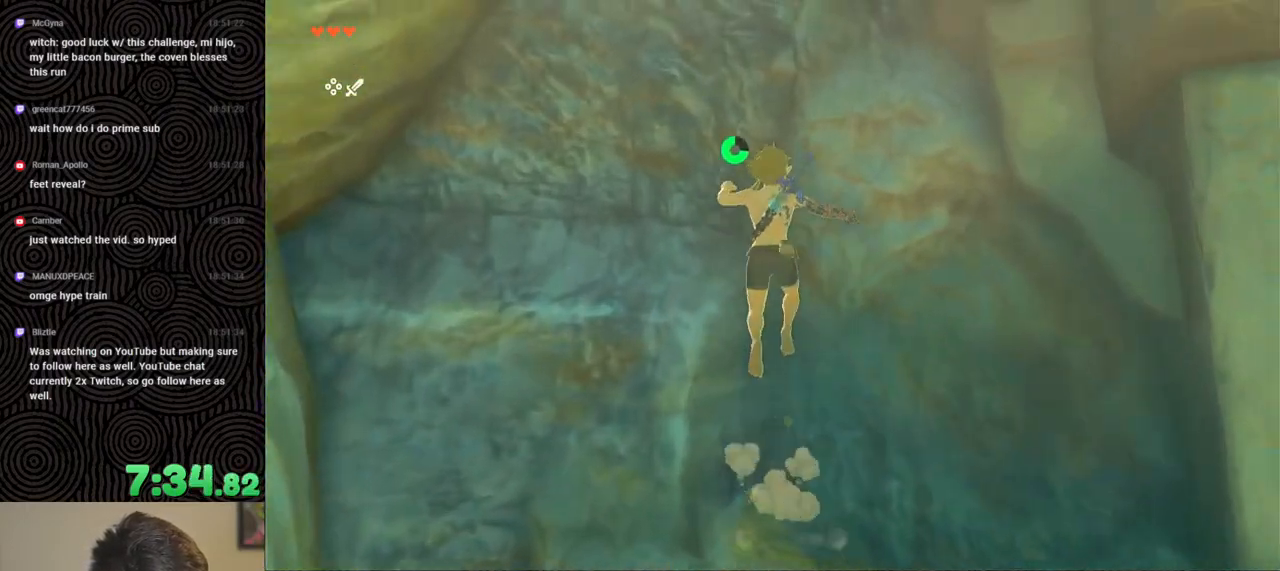
{"buttons": [], "left_stick": "up-right", "right_stick": "down-right", "events": [[83, "X", "down"], [167, "X", "up"], [433, "right_stick", "down-right"], [467, "left_stick", "up-right"]]}
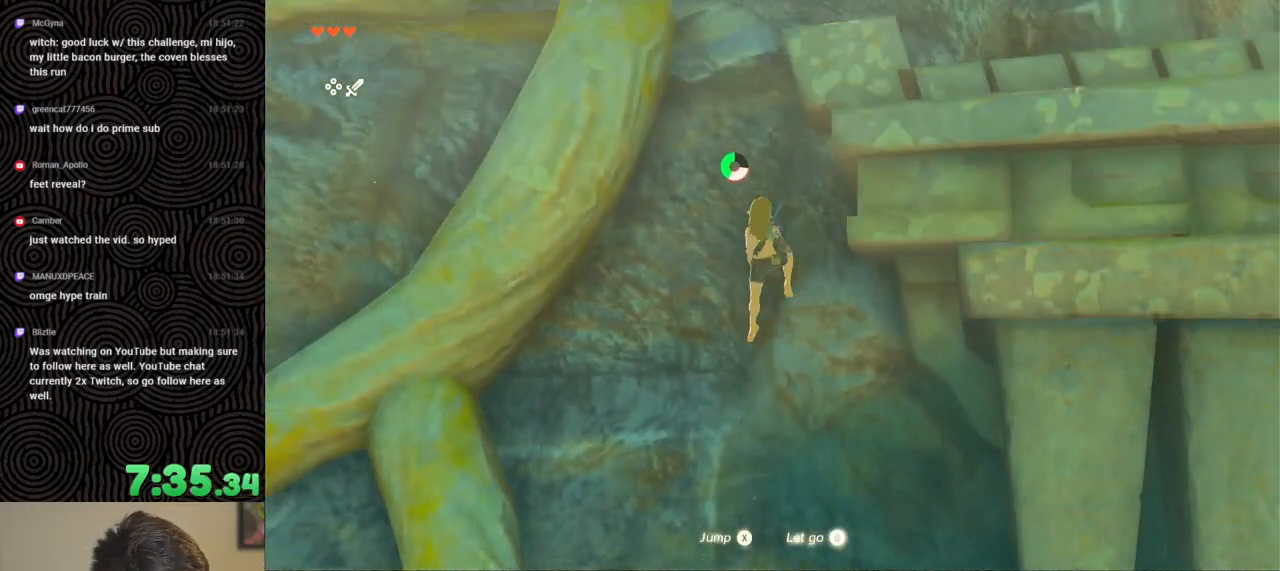
{"buttons": [], "left_stick": "up-right", "right_stick": "down-left", "events": [[450, "right_stick", "down-left"]]}
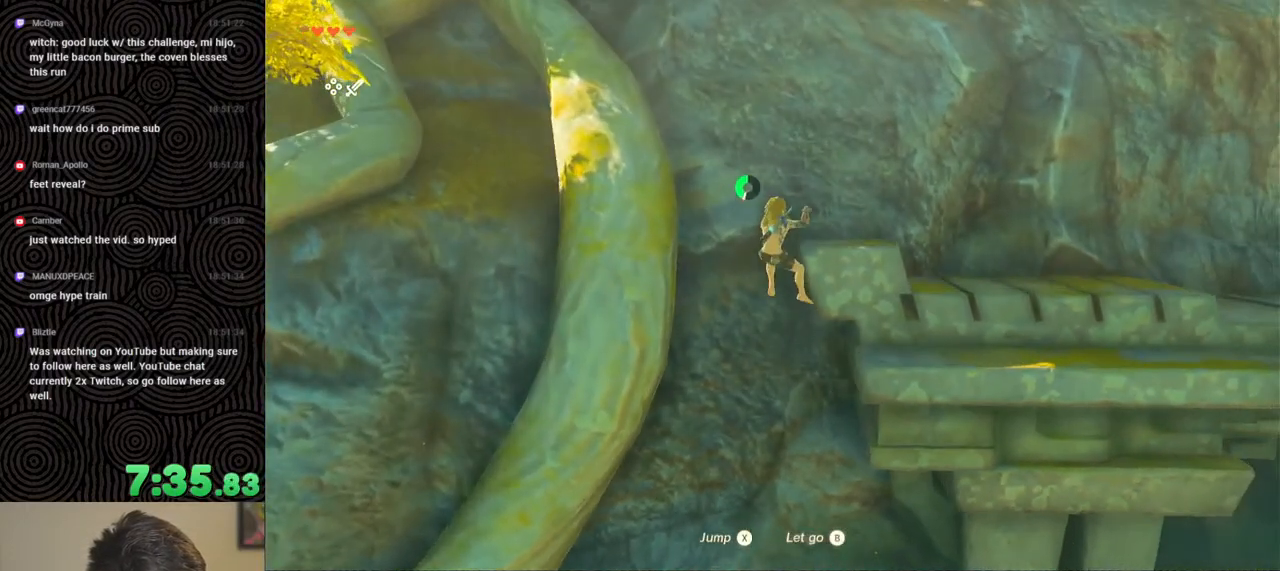
{"buttons": ["X"], "left_stick": "up-left", "right_stick": "center", "events": [[50, "left_stick", "up"], [67, "right_stick", "left"], [150, "left_stick", "up-left"], [283, "right_stick", "center"], [467, "X", "down"]]}
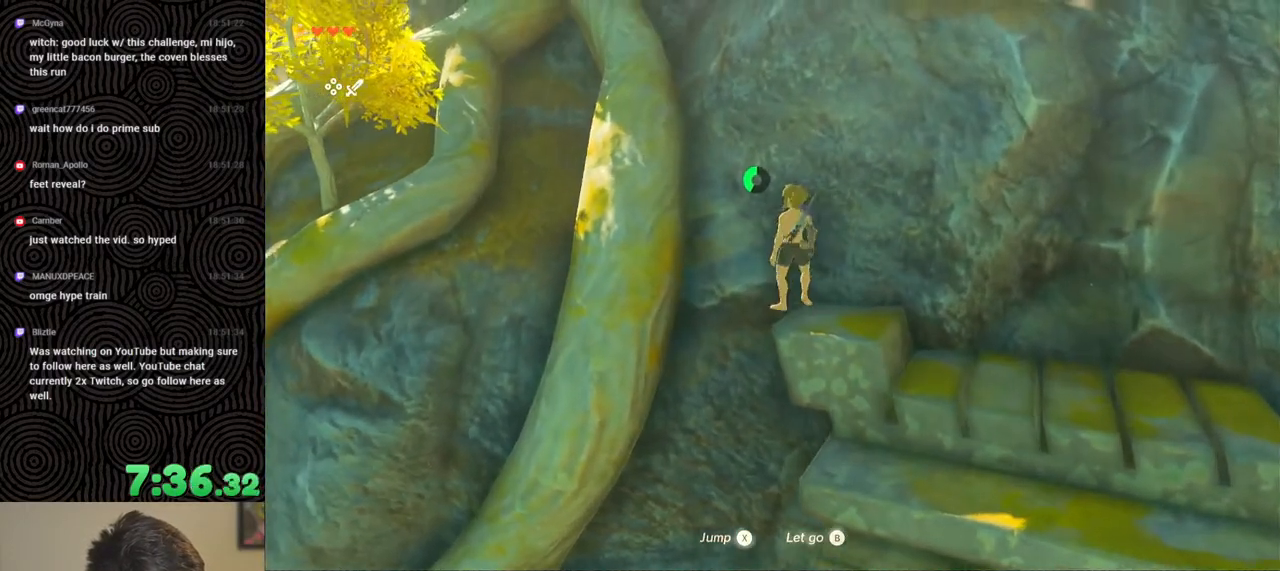
{"buttons": [], "left_stick": "up", "right_stick": "left", "events": [[67, "X", "up"], [350, "right_stick", "left"], [500, "left_stick", "up"]]}
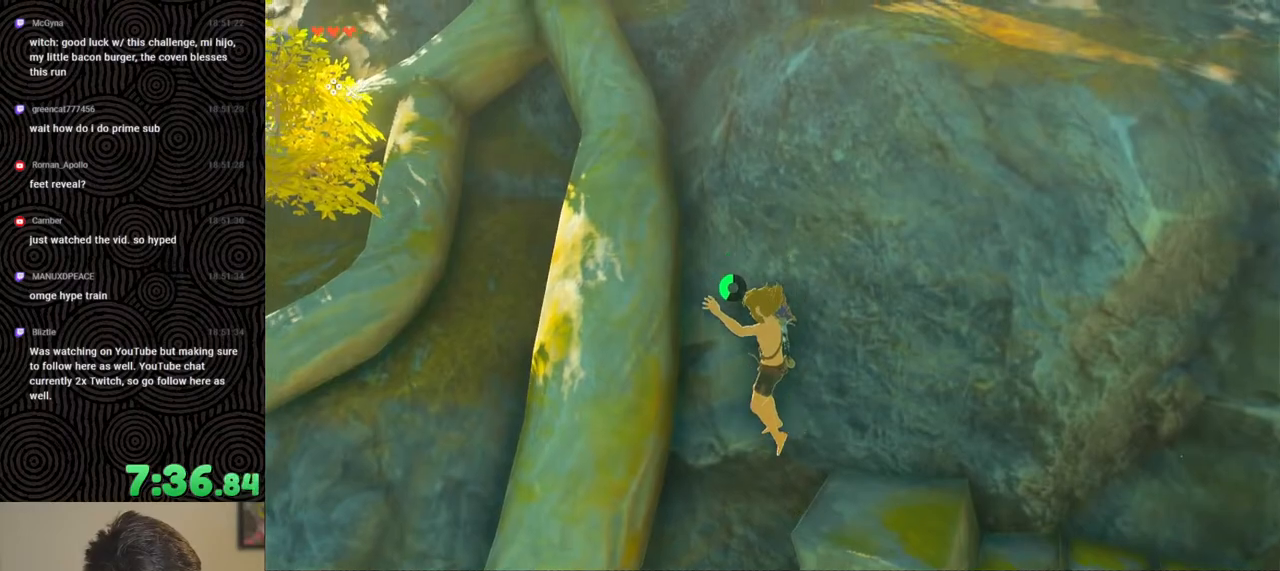
{"buttons": [], "left_stick": "up-left", "right_stick": "left", "events": [[183, "right_stick", "center"], [367, "left_stick", "up-left"], [400, "right_stick", "left"]]}
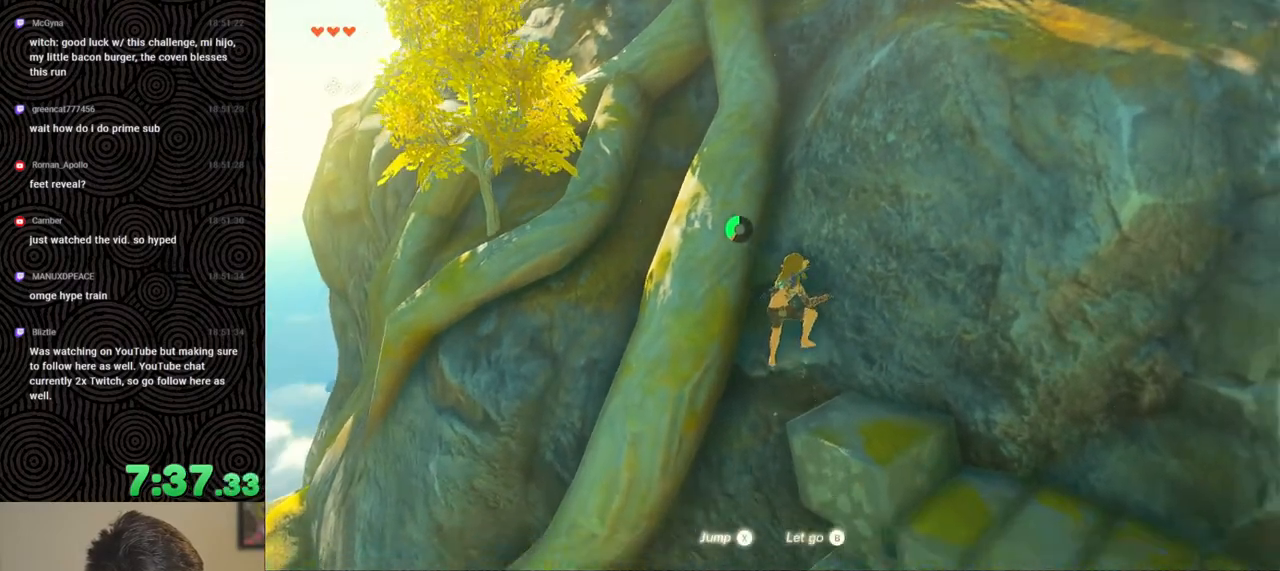
{"buttons": [], "left_stick": "up-left", "right_stick": "right", "events": [[33, "right_stick", "center"], [100, "right_stick", "right"]]}
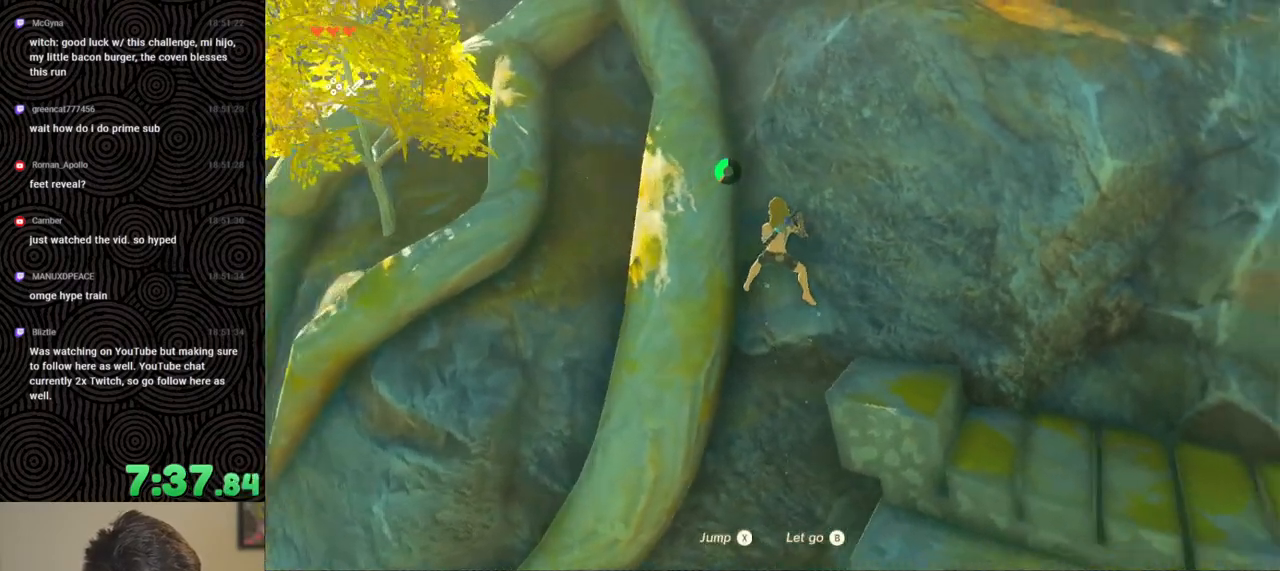
{"buttons": [], "left_stick": "up-left", "right_stick": "center", "events": [[117, "right_stick", "center"], [283, "B", "down"], [367, "B", "up"]]}
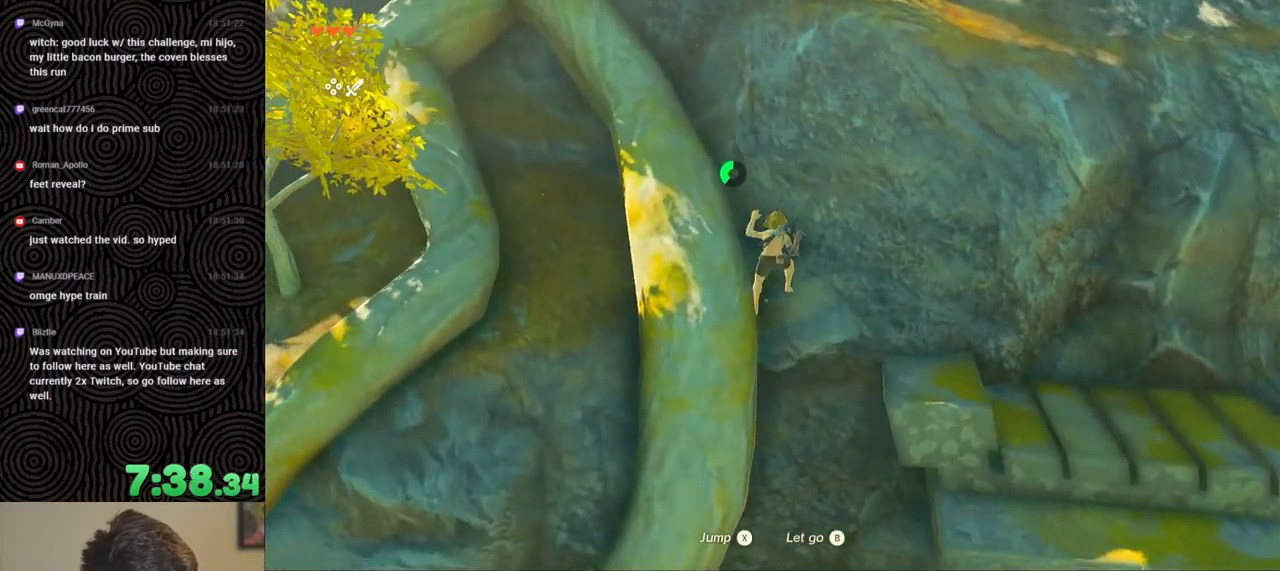
{"buttons": [], "left_stick": "up-left", "right_stick": "left", "events": [[17, "right_stick", "left"]]}
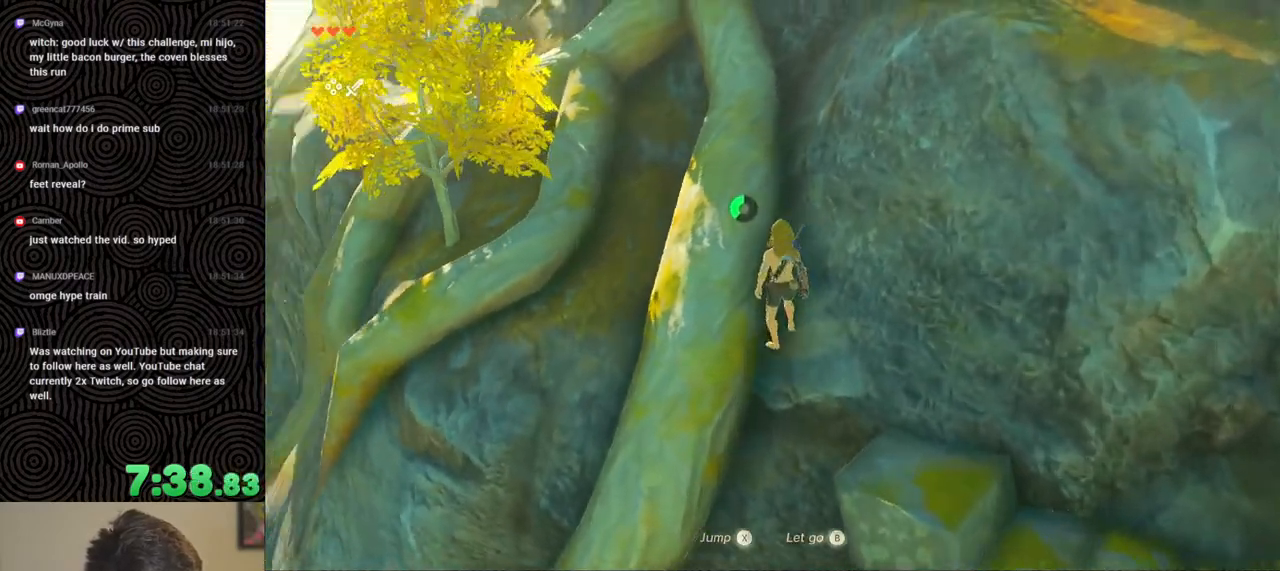
{"buttons": [], "left_stick": "up-left", "right_stick": "down-left", "events": [[300, "right_stick", "down-left"]]}
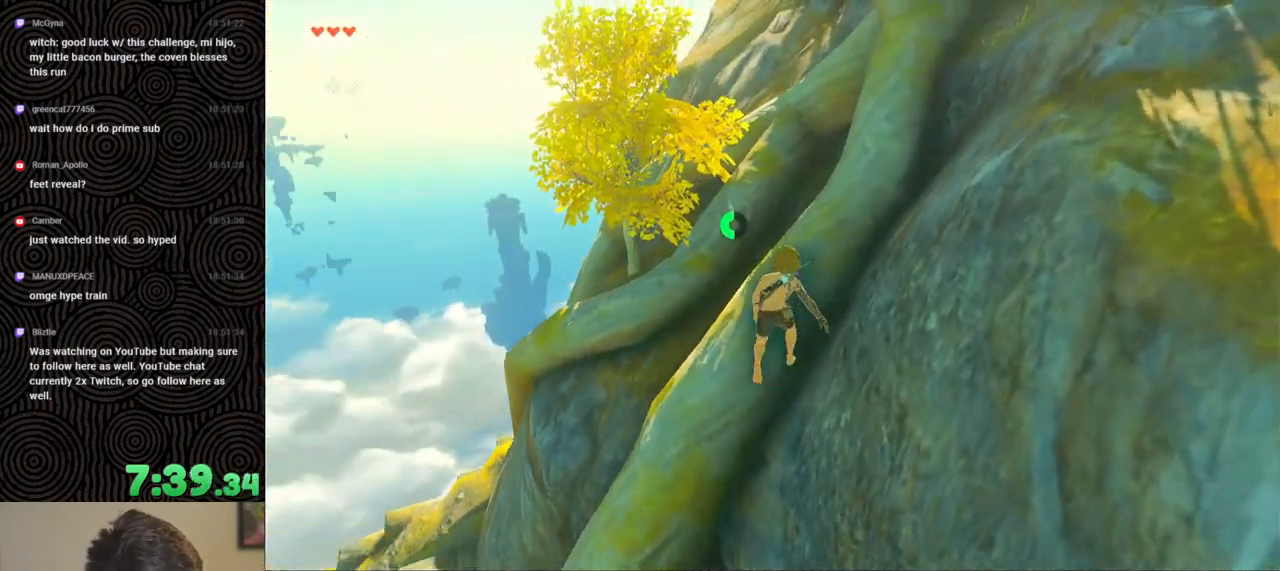
{"buttons": [], "left_stick": "up-left", "right_stick": "center", "events": [[67, "right_stick", "down"], [183, "right_stick", "center"]]}
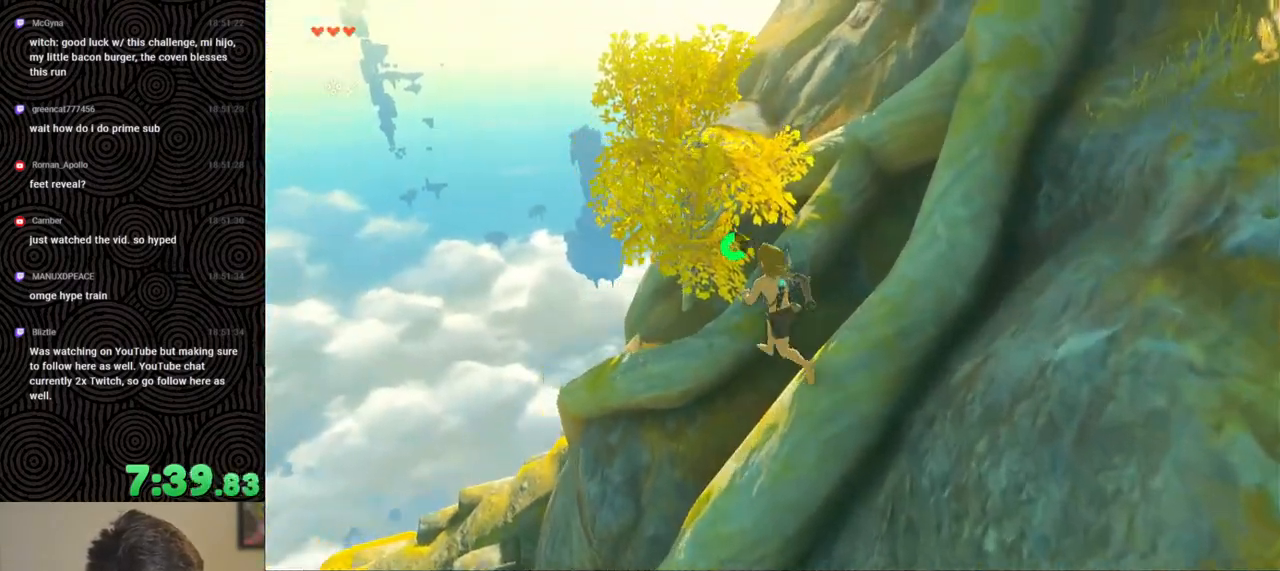
{"buttons": ["Y"], "left_stick": "up", "right_stick": "center", "events": [[417, "left_stick", "up"], [467, "Y", "down"]]}
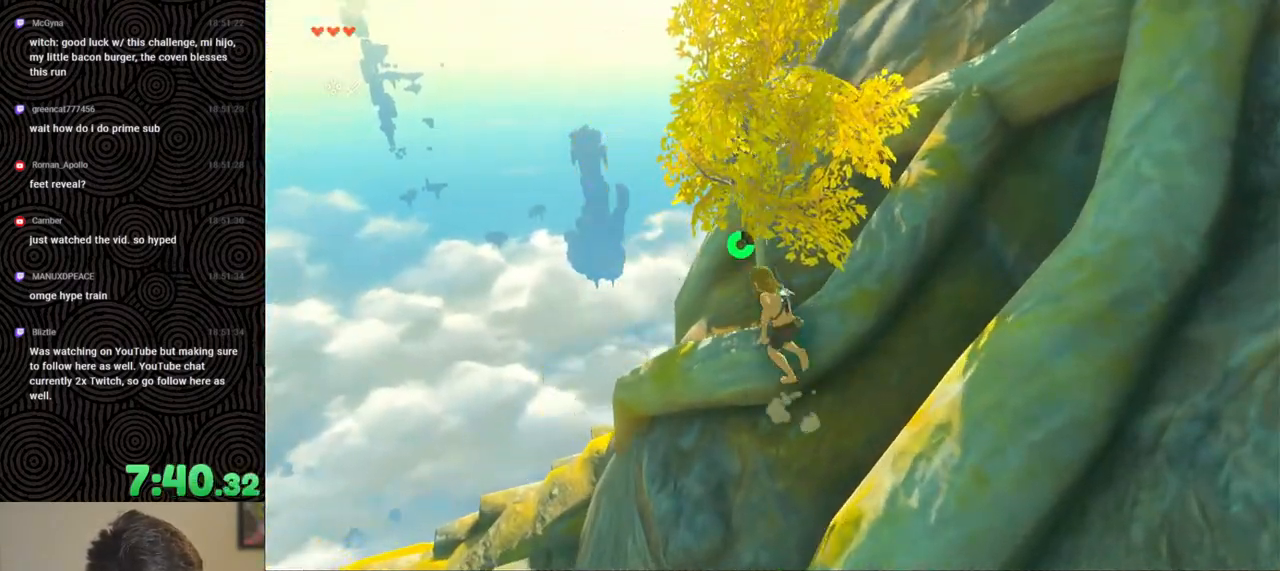
{"buttons": [], "left_stick": "center", "right_stick": "center", "events": [[33, "Y", "up"], [133, "left_stick", "center"], [400, "Y", "down"], [483, "Y", "up"]]}
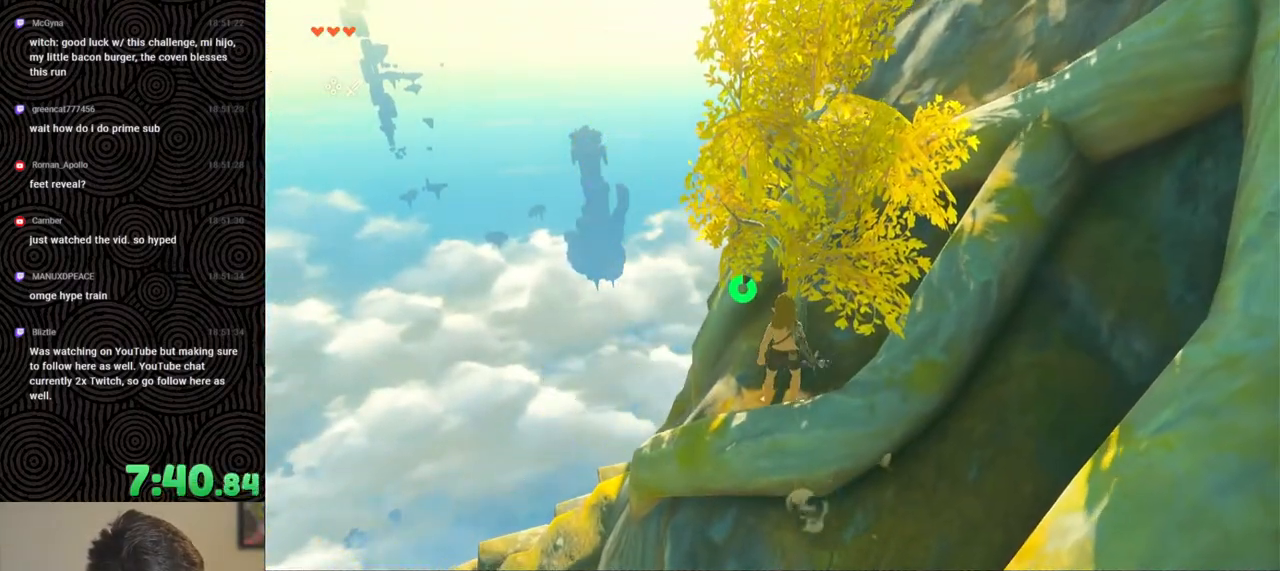
{"buttons": [], "left_stick": "up", "right_stick": "right", "events": [[150, "right_stick", "right"], [217, "left_stick", "up"]]}
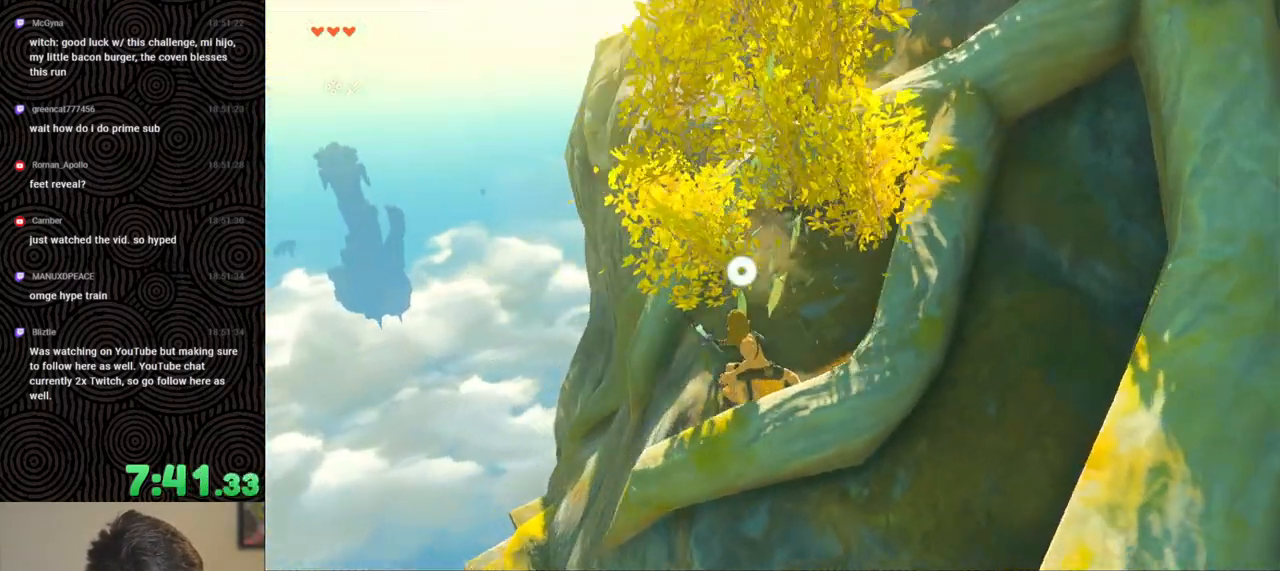
{"buttons": ["B"], "left_stick": "up-right", "right_stick": "up-right", "events": [[33, "right_stick", "up-right"], [283, "B", "down"], [467, "left_stick", "up-right"]]}
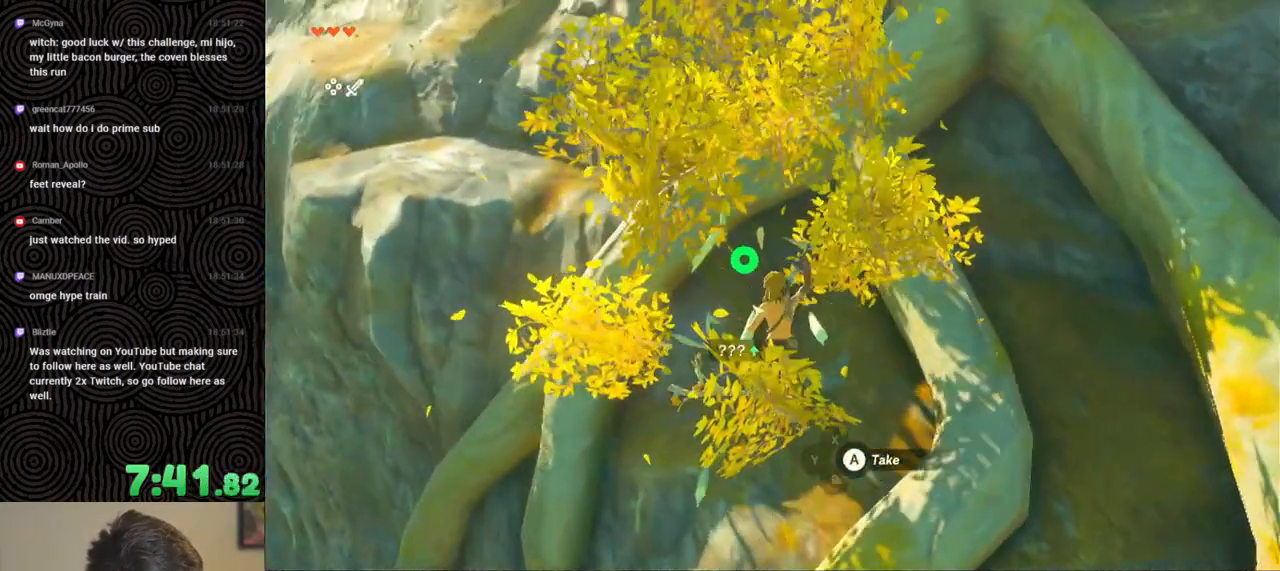
{"buttons": [], "left_stick": "down", "right_stick": "down", "events": [[117, "X", "down"], [117, "left_stick", "up"], [167, "right_stick", "center"], [200, "B", "up"], [217, "X", "up"], [283, "left_stick", "down"], [350, "right_stick", "down-left"], [483, "right_stick", "down"]]}
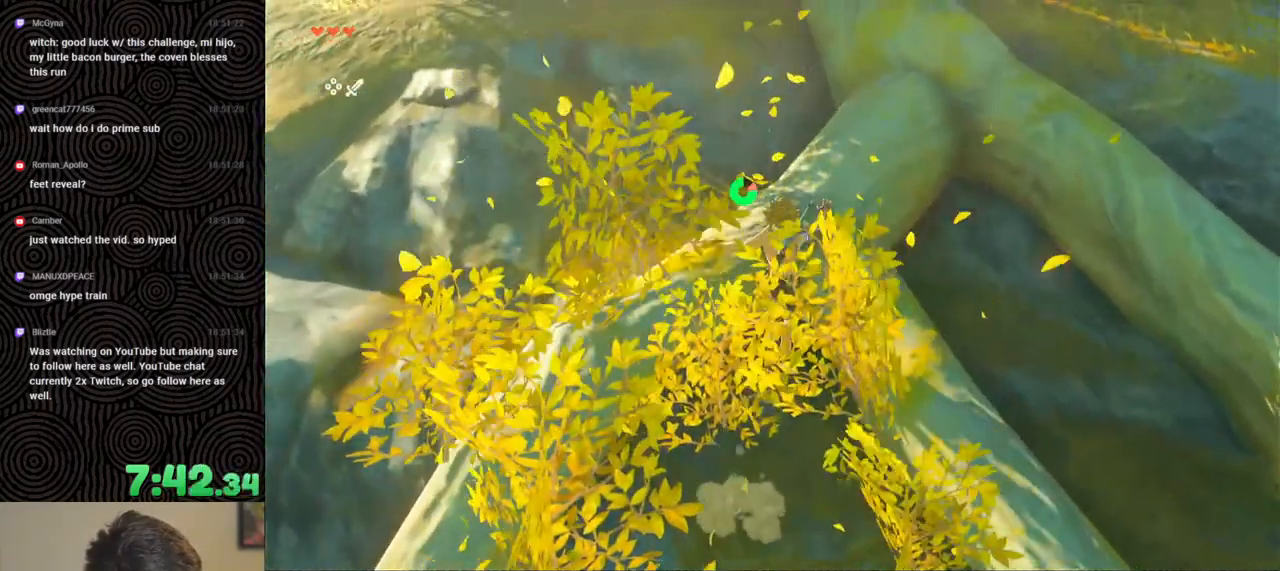
{"buttons": [], "left_stick": "down", "right_stick": "down", "events": []}
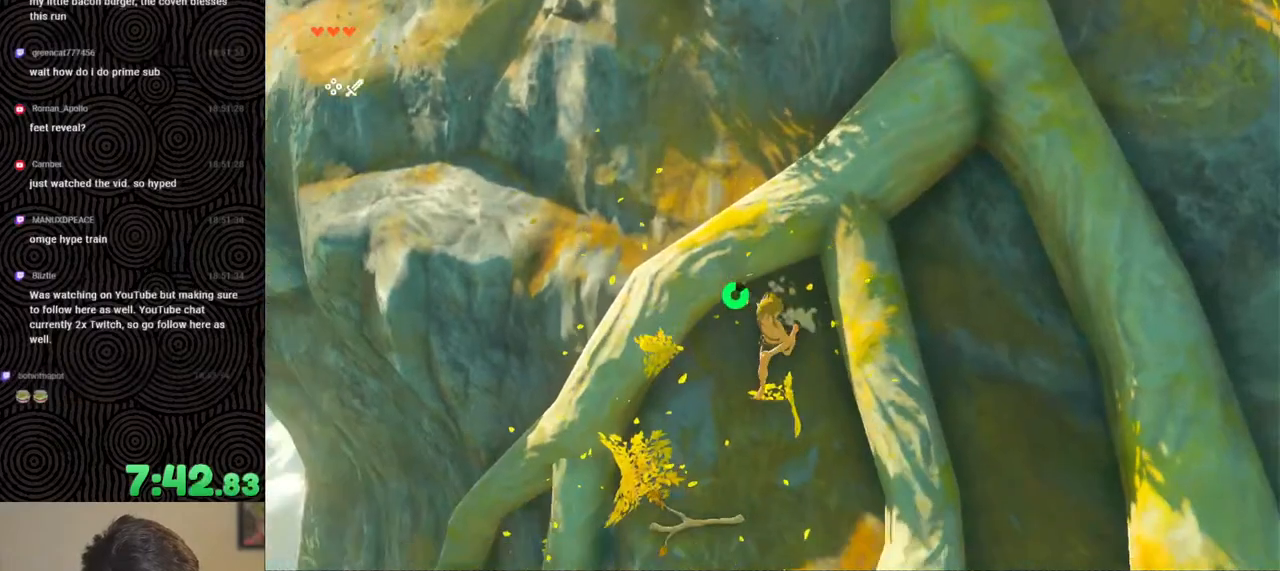
{"buttons": [], "left_stick": "up-right", "right_stick": "up-right", "events": [[50, "A", "down"], [167, "A", "up"], [233, "A", "down"], [283, "left_stick", "right"], [317, "A", "up"], [333, "left_stick", "up-right"], [333, "right_stick", "center"], [400, "right_stick", "up"], [450, "right_stick", "up-right"]]}
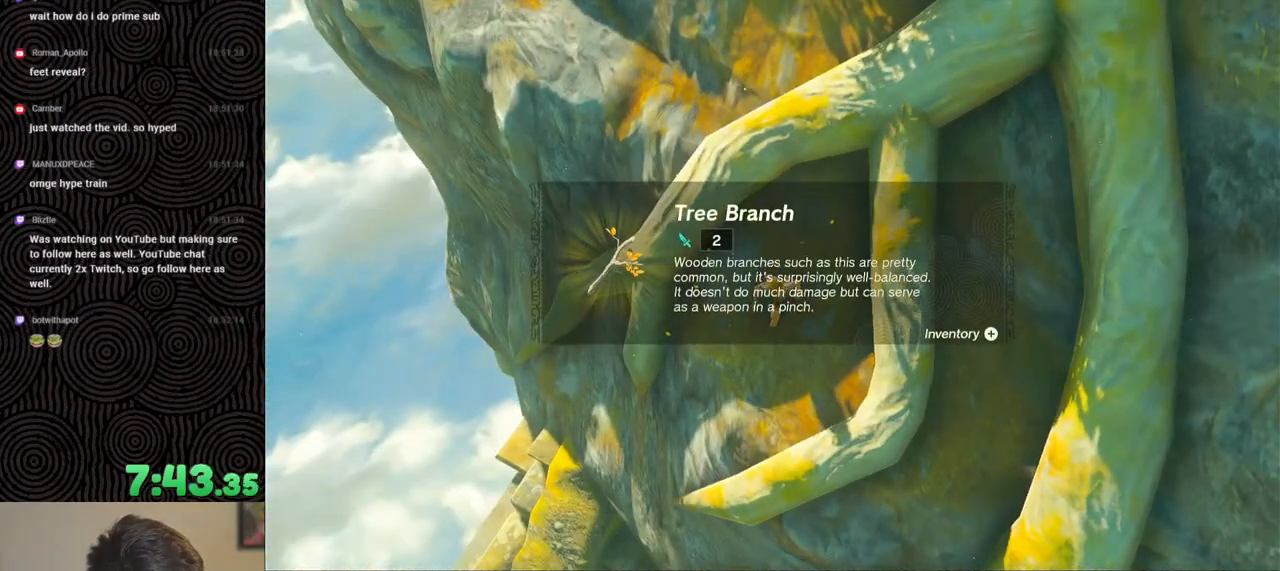
{"buttons": ["B"], "left_stick": "up", "right_stick": "up-right", "events": [[200, "left_stick", "up"], [267, "B", "down"], [367, "B", "up"], [433, "B", "down"]]}
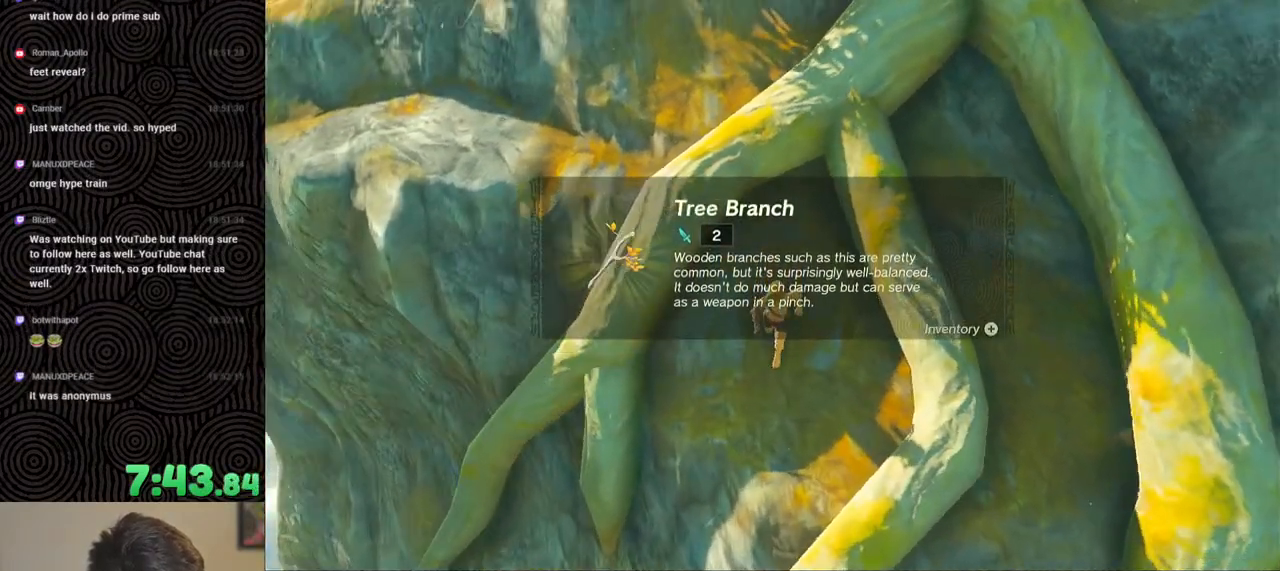
{"buttons": [], "left_stick": "up", "right_stick": "up", "events": [[17, "B", "up"], [83, "B", "down"], [133, "right_stick", "up"], [167, "B", "up"], [233, "B", "down"], [317, "B", "up"], [383, "B", "down"], [483, "B", "up"]]}
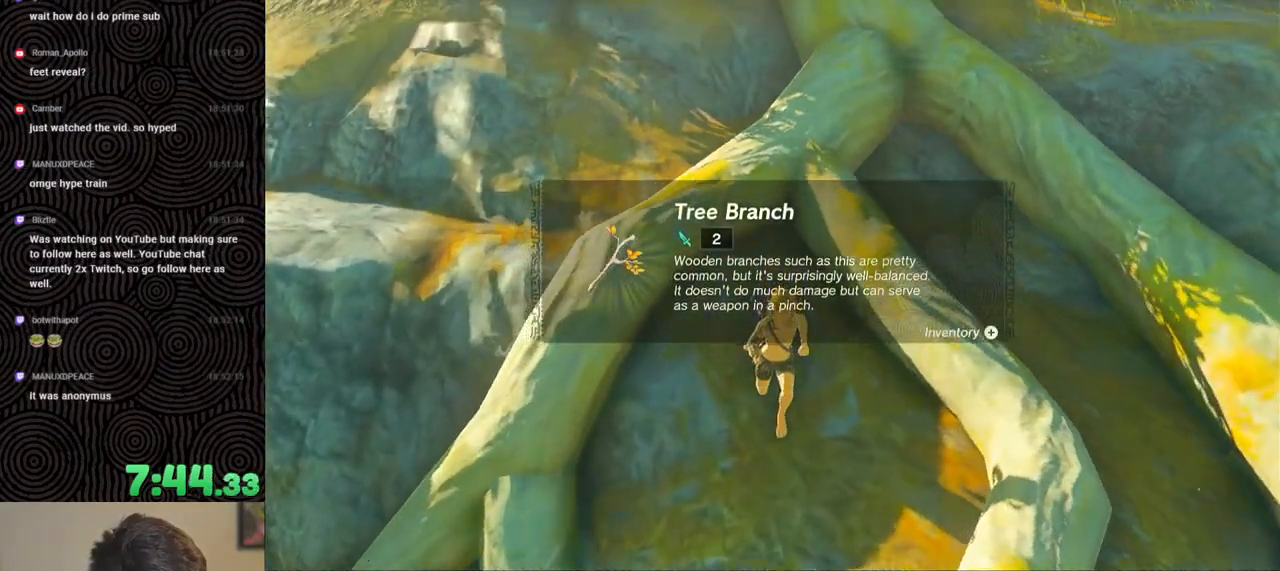
{"buttons": ["B"], "left_stick": "up", "right_stick": "up", "events": [[33, "B", "down"], [133, "B", "up"], [167, "B", "down"], [267, "B", "up"], [300, "B", "down"], [383, "B", "up"], [450, "B", "down"]]}